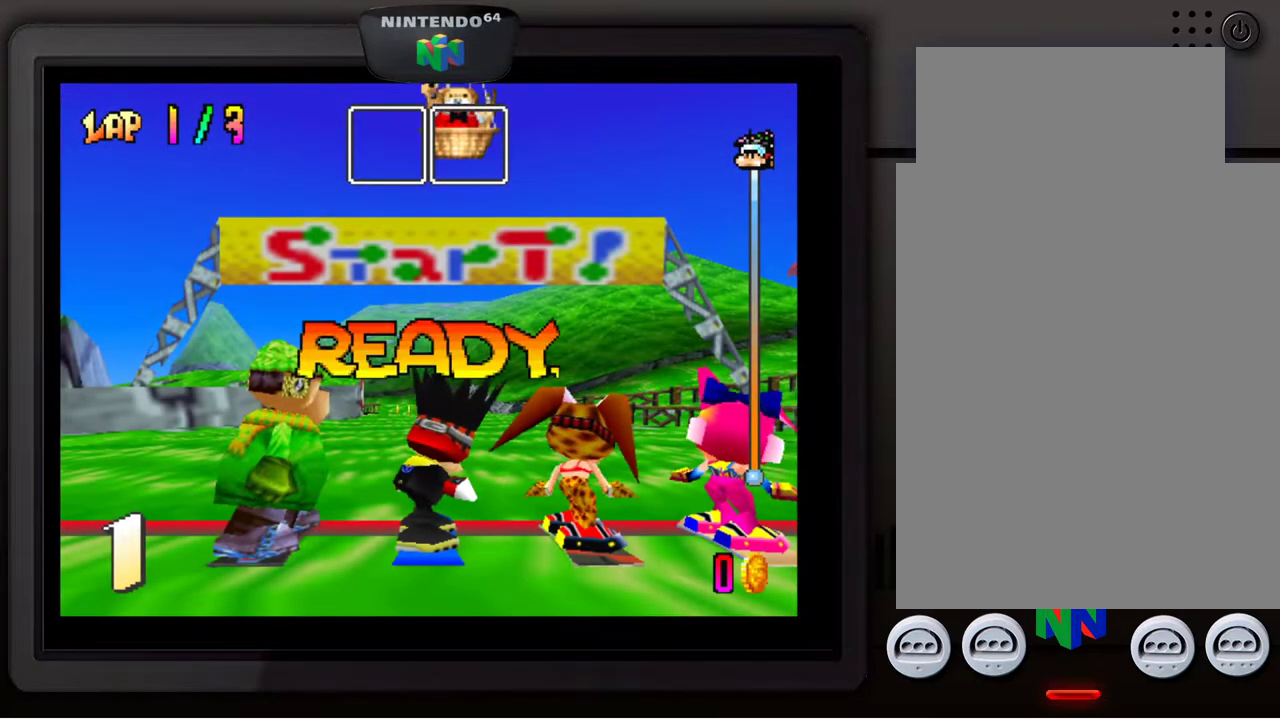
Gameplay with a controller (Nintendo layout); each line is a JSON object with the inputs held at the frame after it. "events" lists button and stick changes between this image and that frame as [ms after this image, input, new state], when the widget could be followed in between. Not read: L3 R3.
{"buttons": ["A"], "left_stick": "center", "events": [[417, "A", "down"]]}
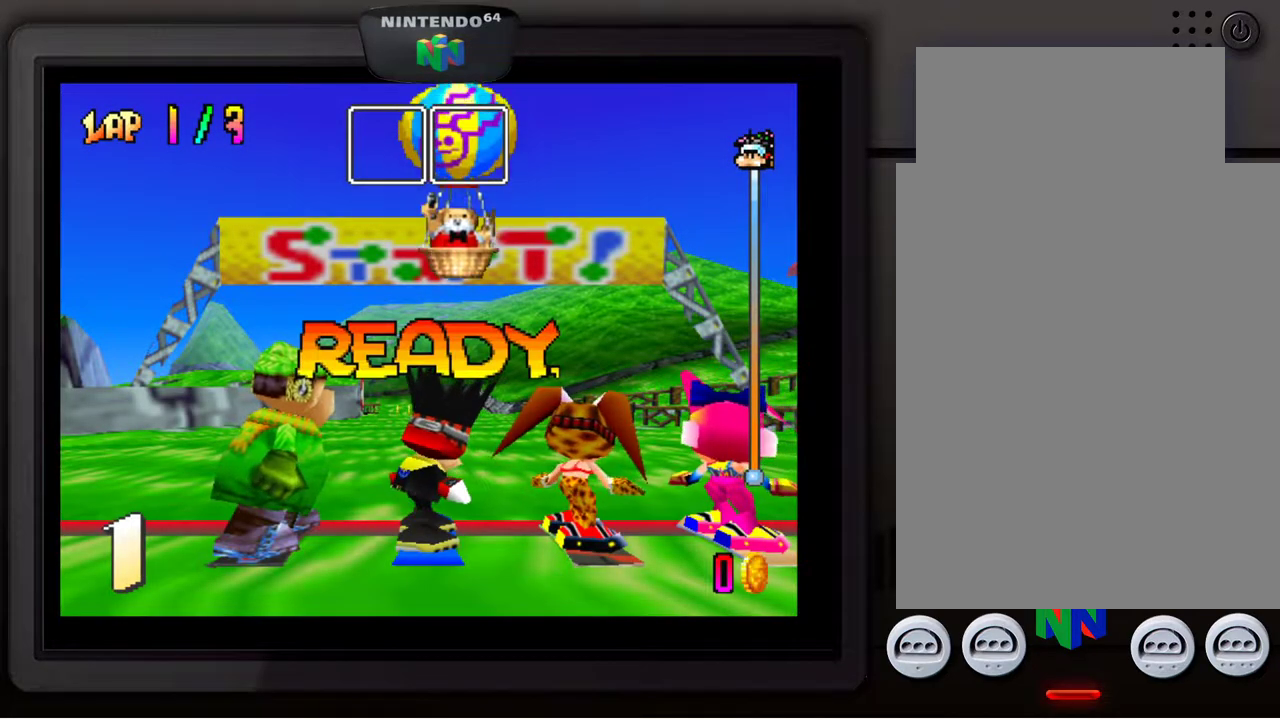
{"buttons": ["A"], "left_stick": "center", "events": [[17, "A", "up"], [100, "A", "down"], [183, "A", "up"], [267, "A", "down"], [350, "A", "up"], [467, "A", "down"]]}
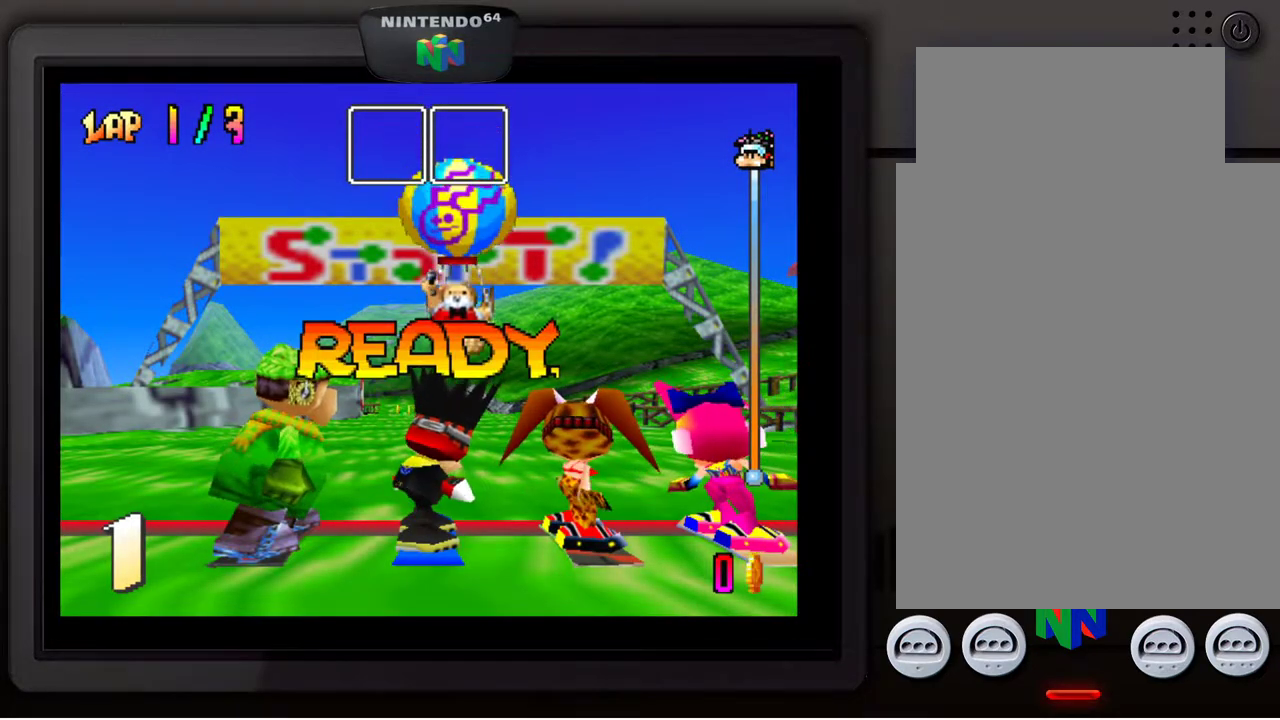
{"buttons": [], "left_stick": "center", "events": [[83, "A", "up"], [167, "A", "down"], [267, "A", "up"], [367, "A", "down"], [417, "A", "up"]]}
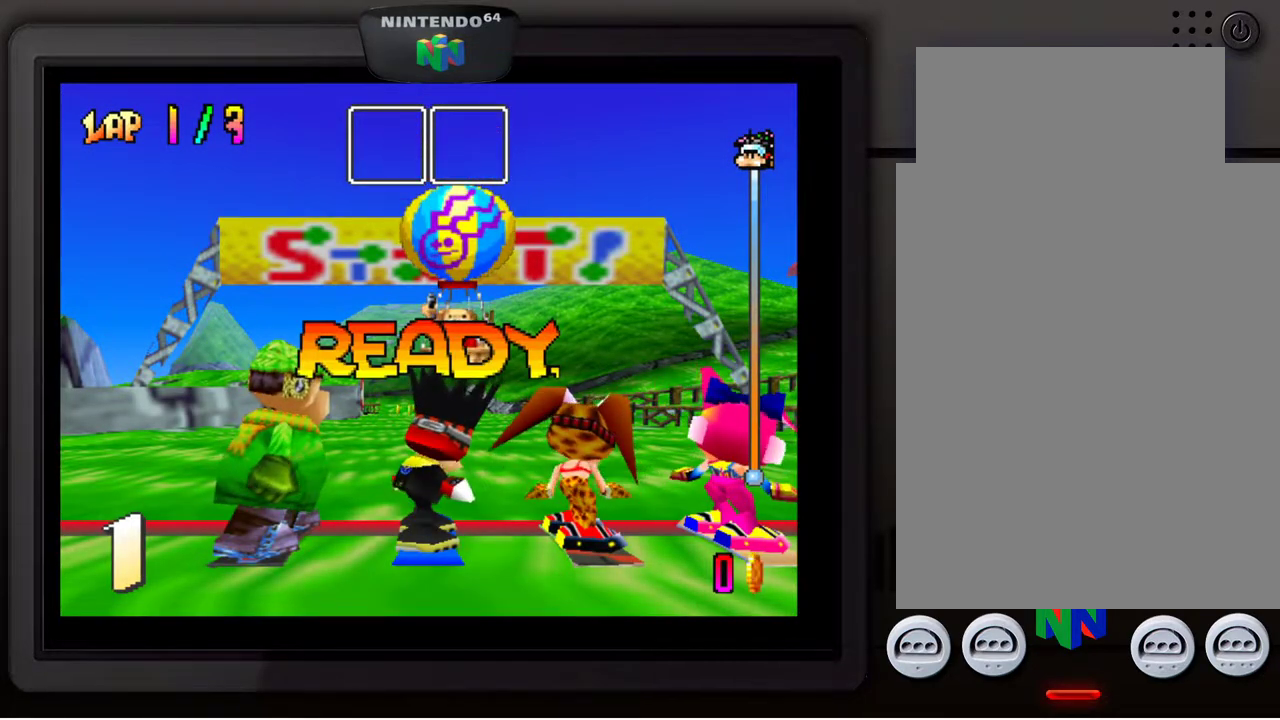
{"buttons": ["A"], "left_stick": "center", "events": [[33, "A", "down"], [100, "A", "up"], [200, "A", "down"], [250, "A", "up"], [467, "A", "down"]]}
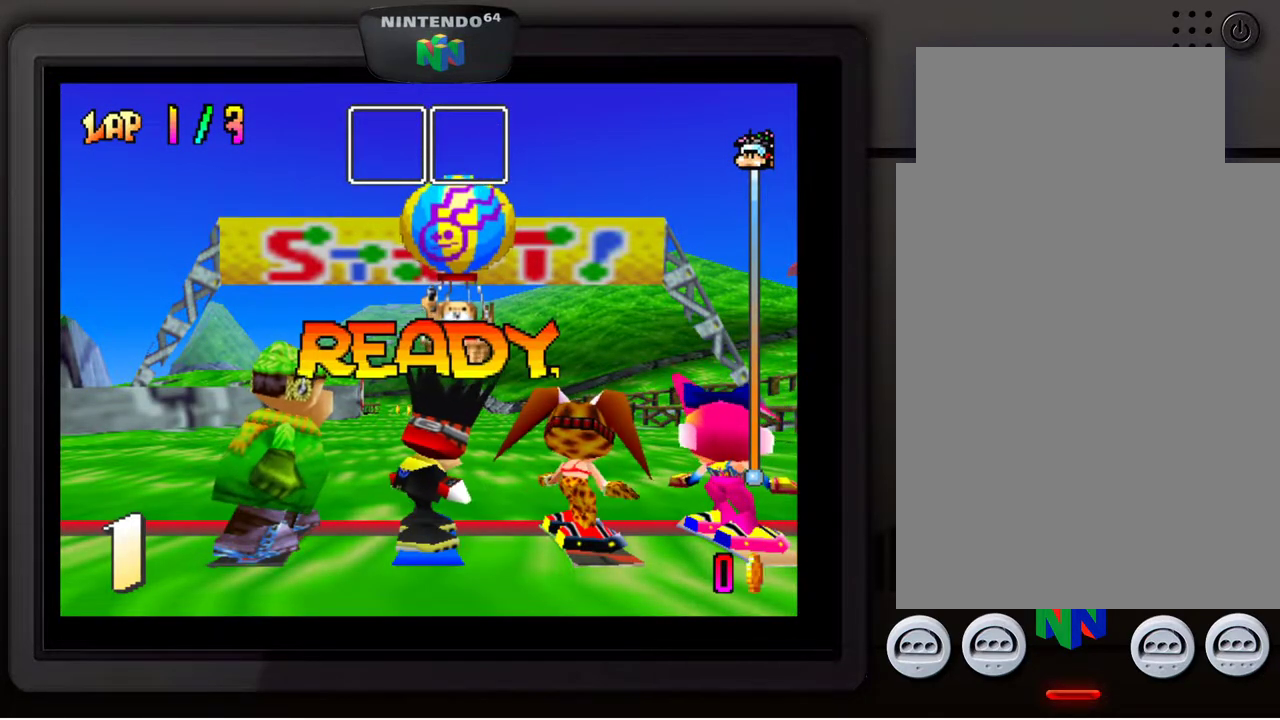
{"buttons": [], "left_stick": "center", "events": [[67, "A", "up"], [133, "A", "down"], [217, "A", "up"], [283, "A", "down"], [367, "A", "up"], [450, "A", "down"], [483, "A", "up"]]}
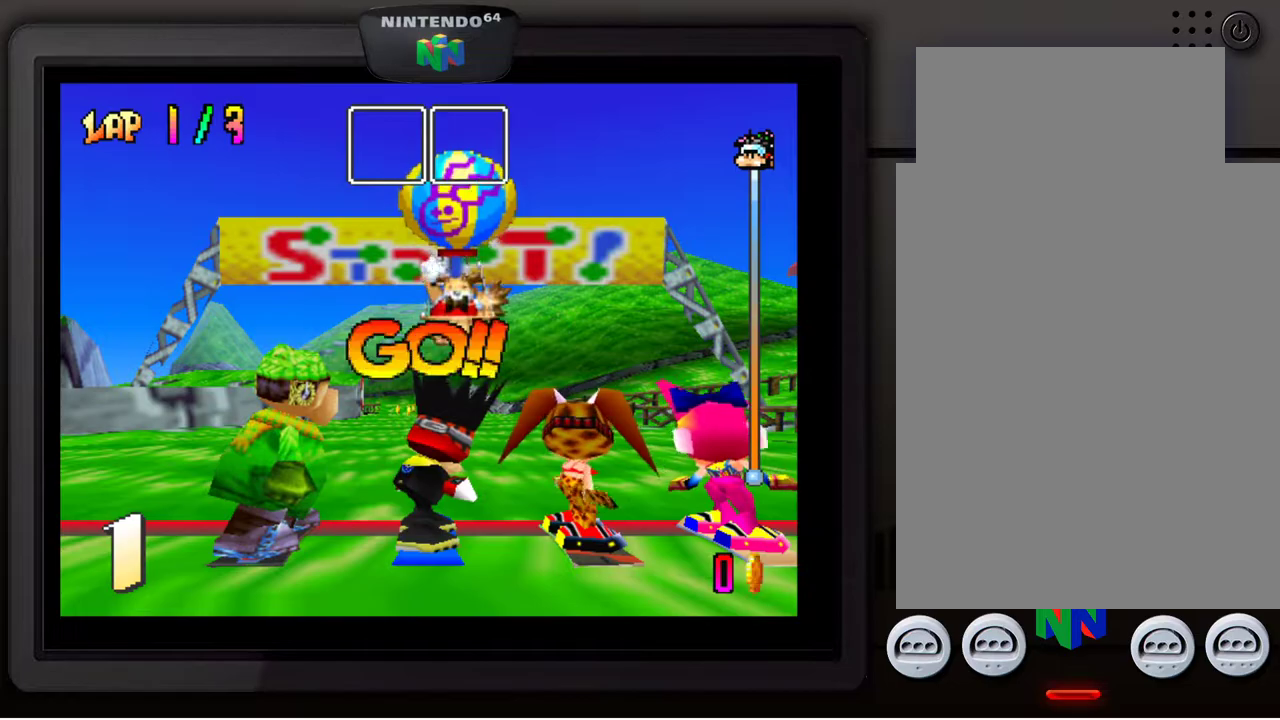
{"buttons": [], "left_stick": "center", "events": [[83, "A", "down"], [167, "A", "up"], [233, "A", "down"], [317, "A", "up"], [400, "A", "down"], [467, "A", "up"]]}
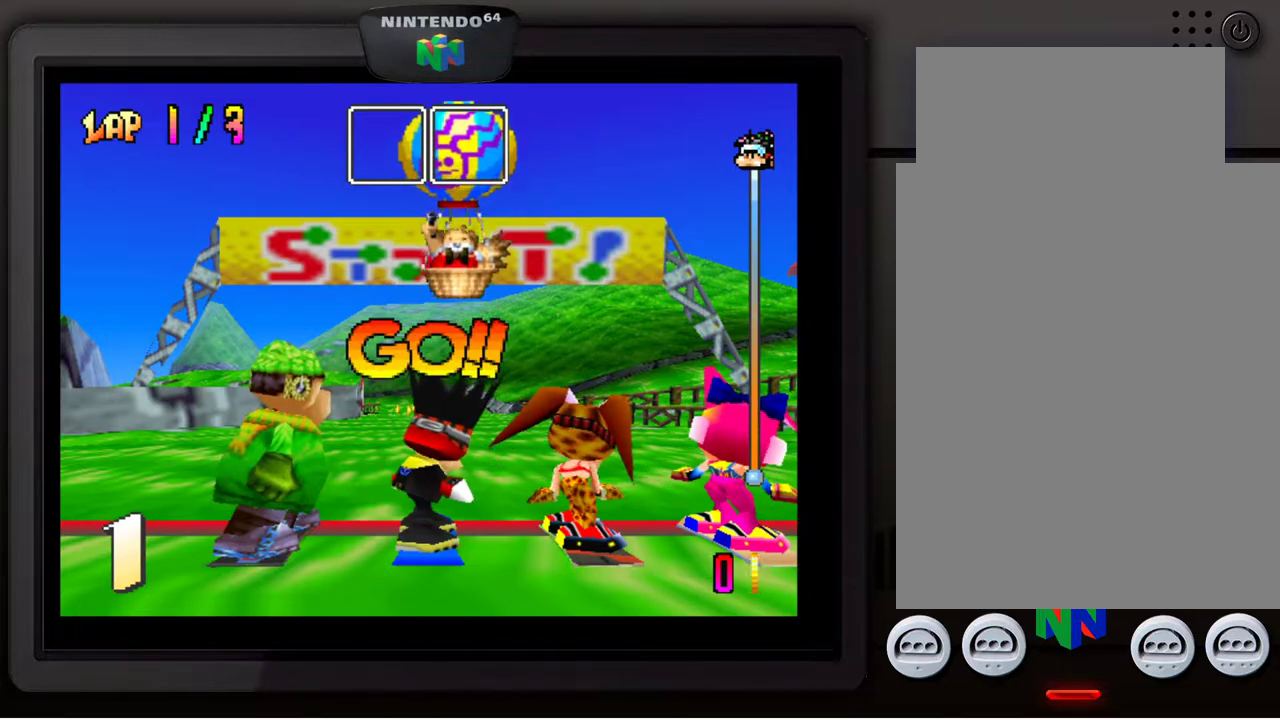
{"buttons": [], "left_stick": "center", "events": [[83, "A", "down"], [117, "A", "up"], [200, "A", "down"], [283, "A", "up"], [383, "A", "down"], [450, "A", "up"]]}
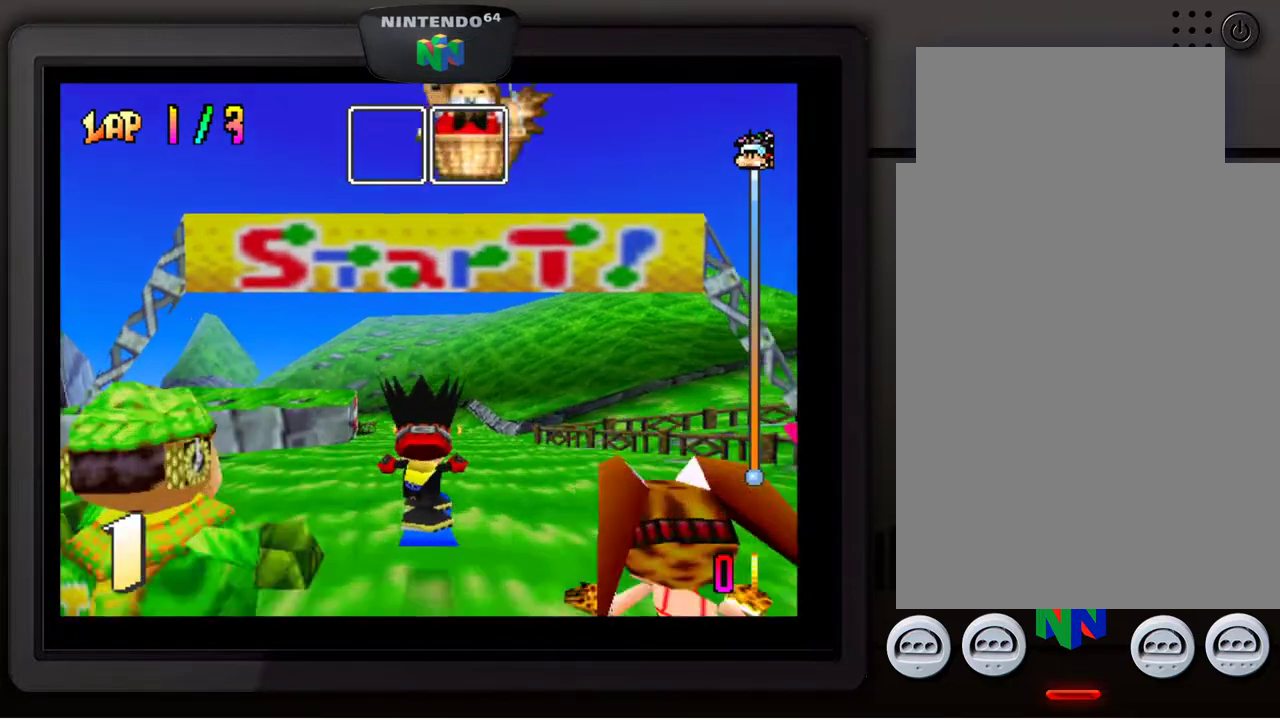
{"buttons": [], "left_stick": "center", "events": [[50, "A", "down"], [133, "A", "up"]]}
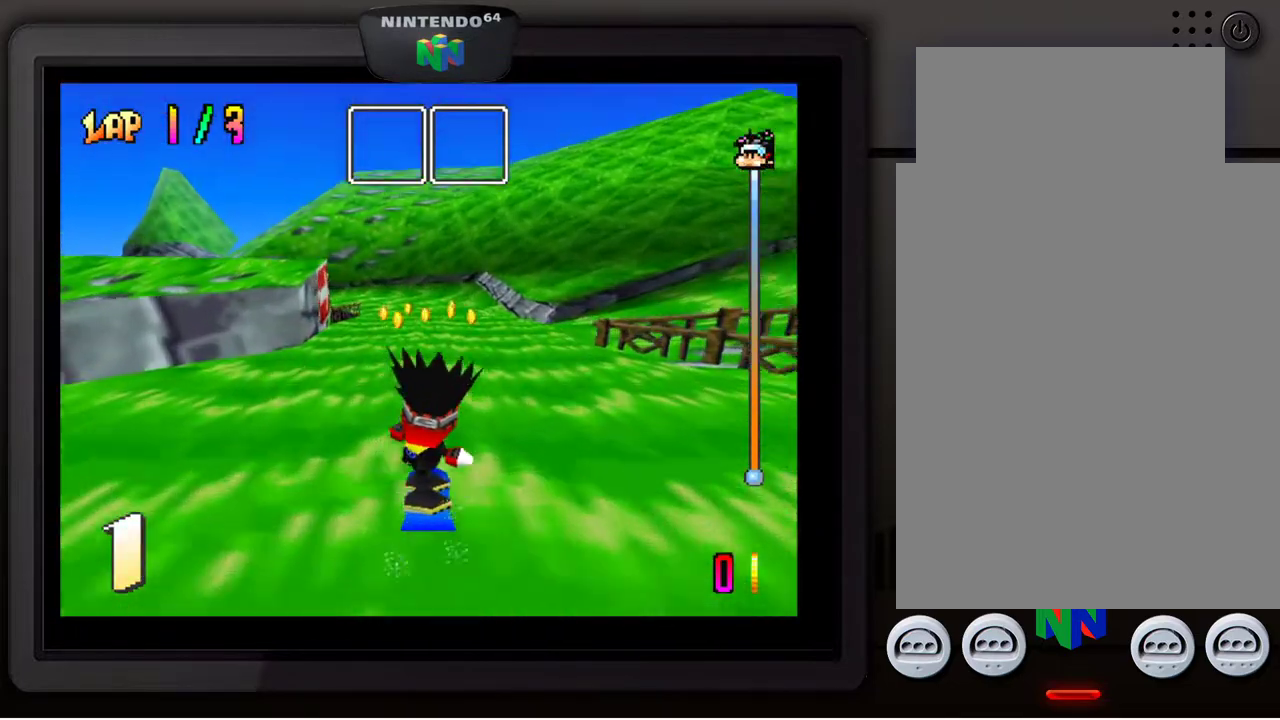
{"buttons": [], "left_stick": "center", "events": []}
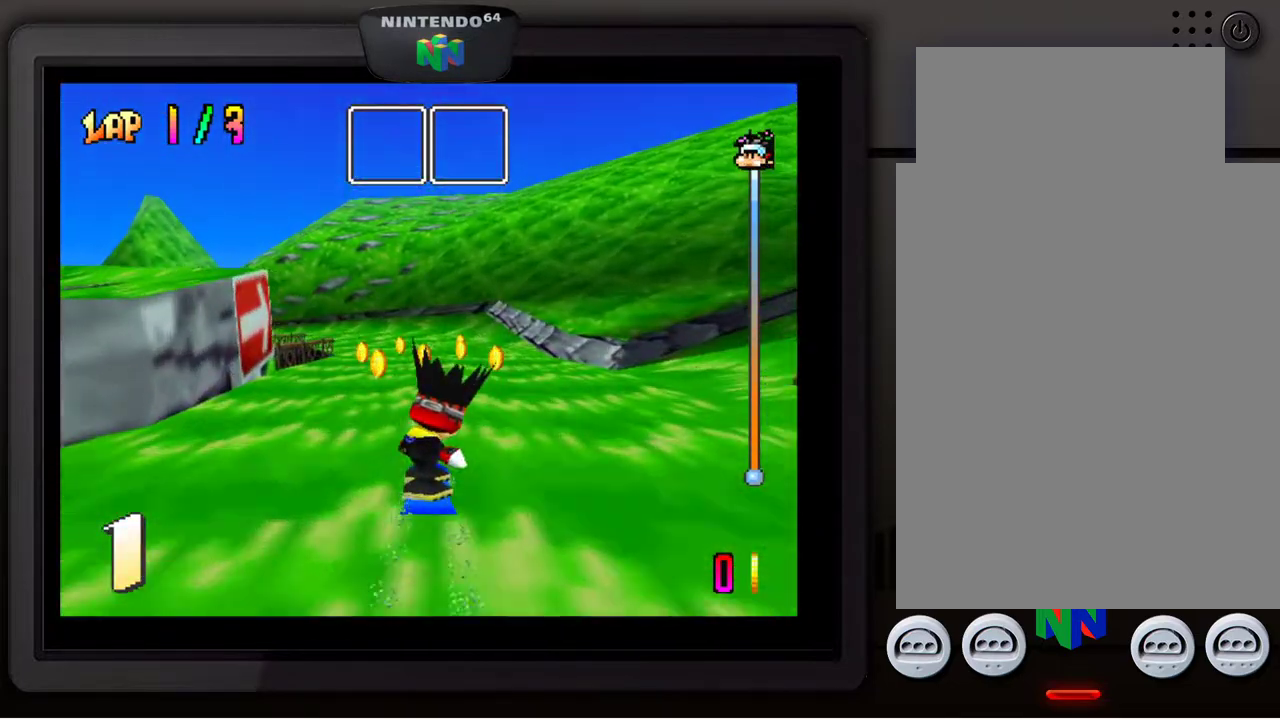
{"buttons": [], "left_stick": "center", "events": [[333, "left_stick", "down-left"], [500, "left_stick", "center"]]}
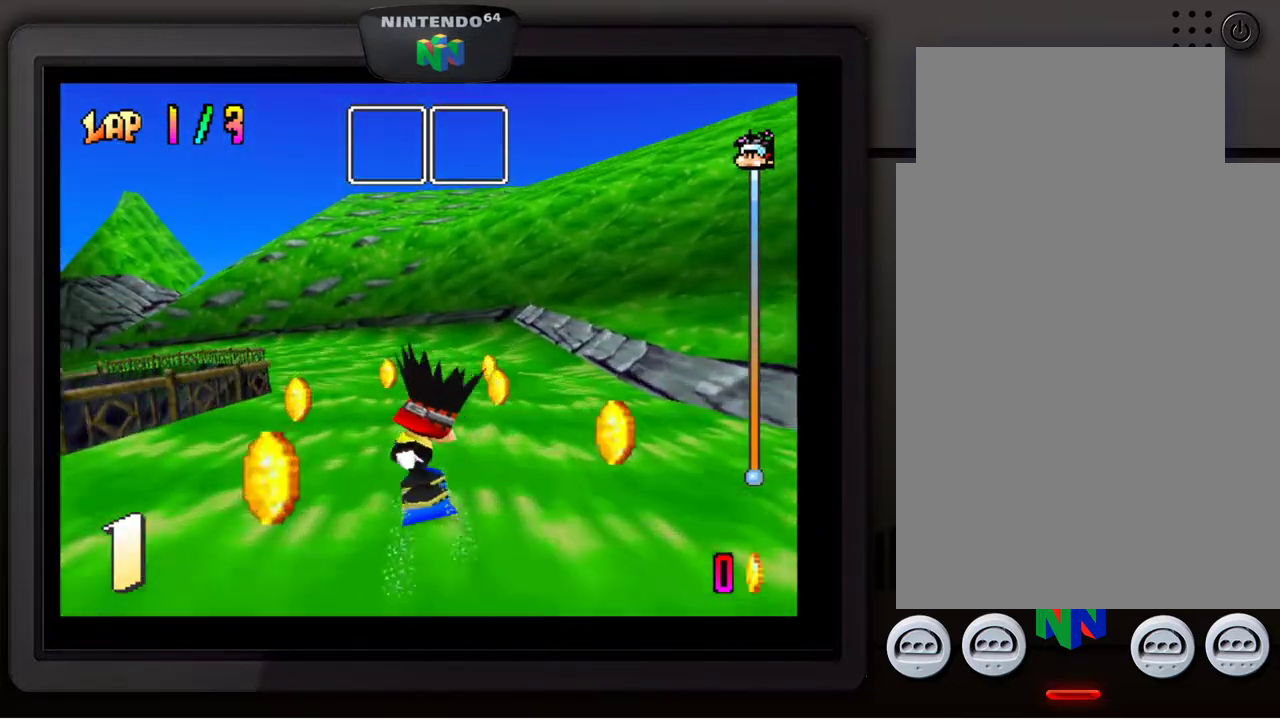
{"buttons": [], "left_stick": "down-left", "events": [[117, "left_stick", "down-left"], [300, "left_stick", "center"], [367, "left_stick", "down-left"]]}
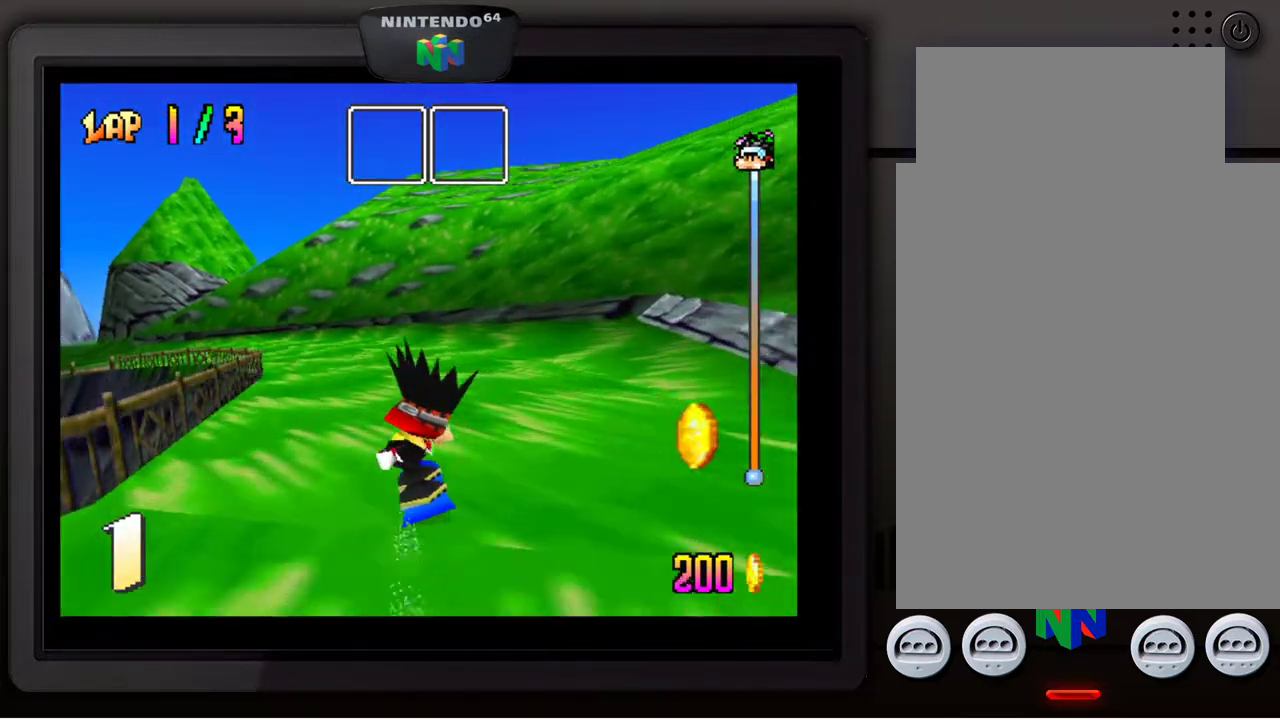
{"buttons": [], "left_stick": "down-left", "events": [[50, "left_stick", "center"], [117, "left_stick", "down-left"], [267, "left_stick", "center"], [333, "left_stick", "down-left"]]}
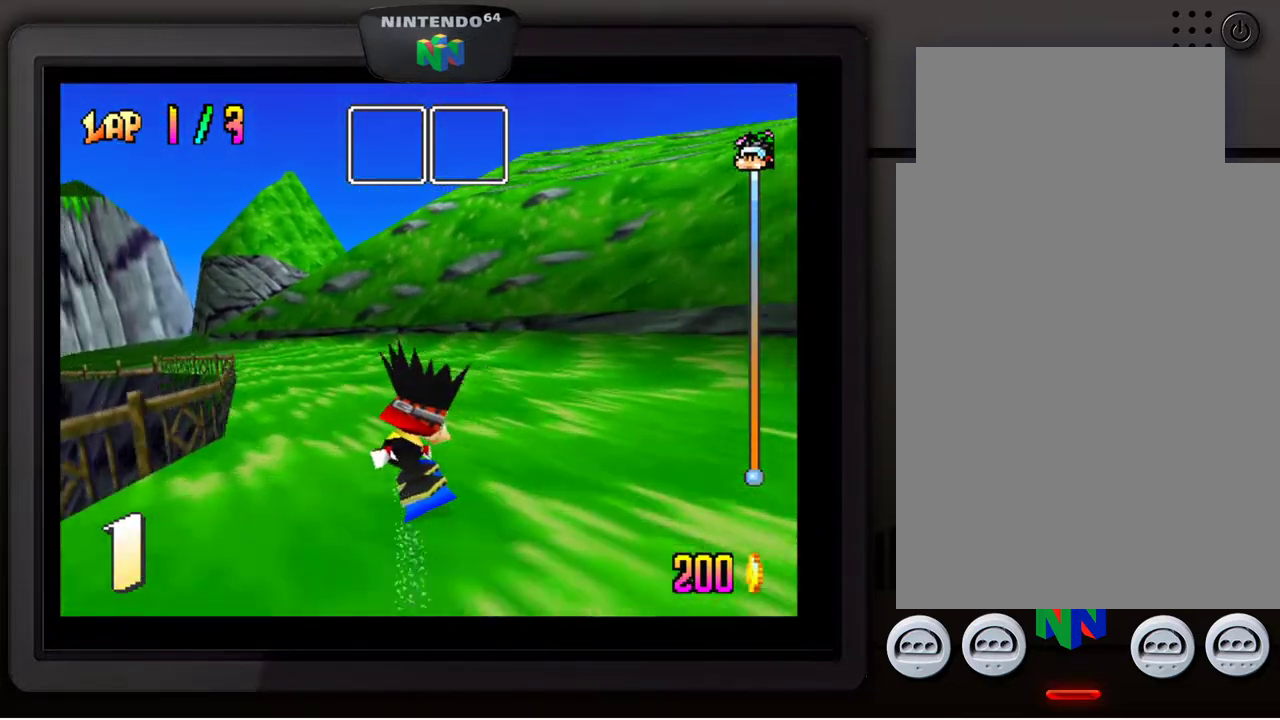
{"buttons": [], "left_stick": "down-left", "events": [[183, "left_stick", "center"], [267, "left_stick", "down-left"]]}
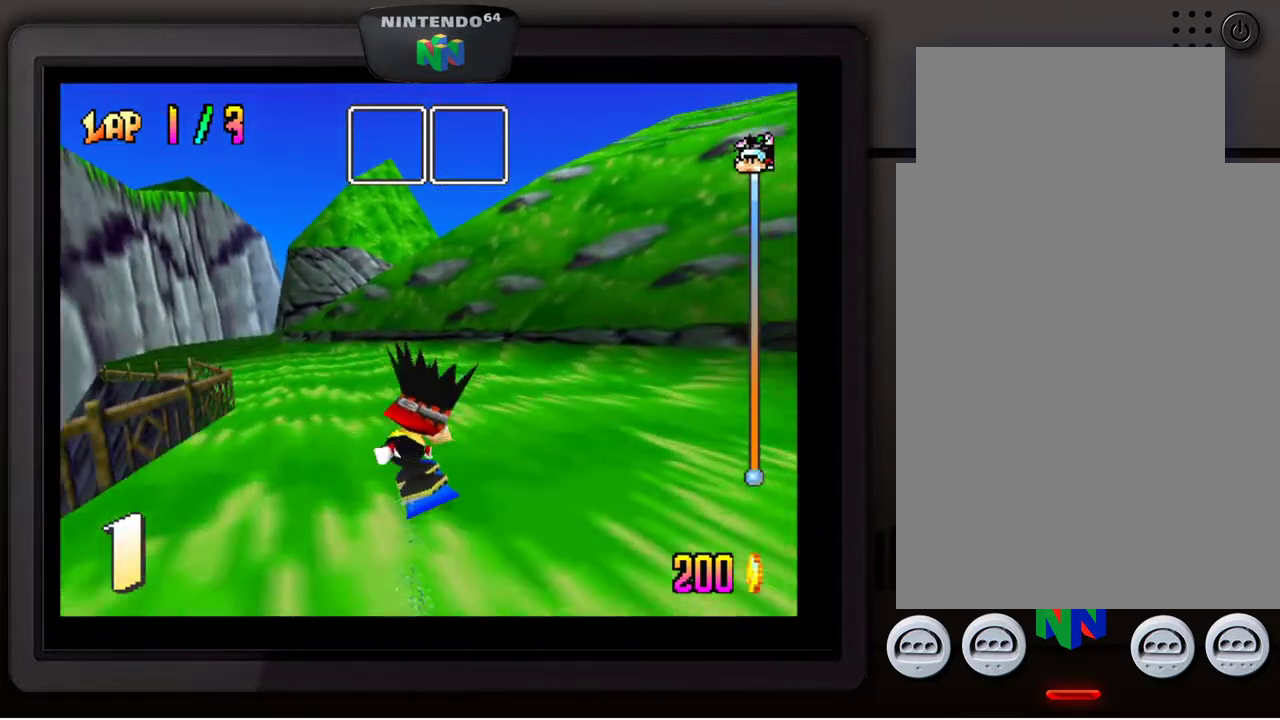
{"buttons": [], "left_stick": "center", "events": [[250, "left_stick", "center"], [333, "left_stick", "down-left"], [483, "left_stick", "center"]]}
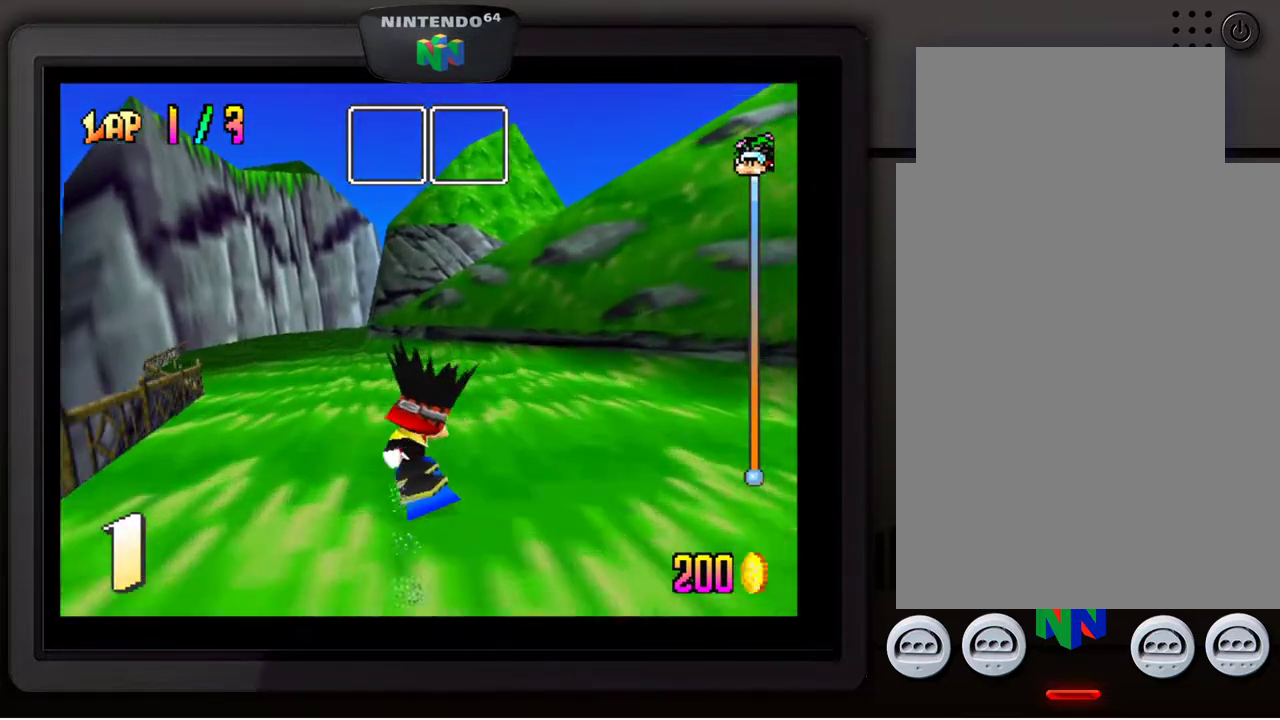
{"buttons": [], "left_stick": "down-left", "events": [[67, "left_stick", "down-left"], [217, "left_stick", "center"], [283, "left_stick", "down-left"], [417, "left_stick", "center"], [467, "left_stick", "down-left"]]}
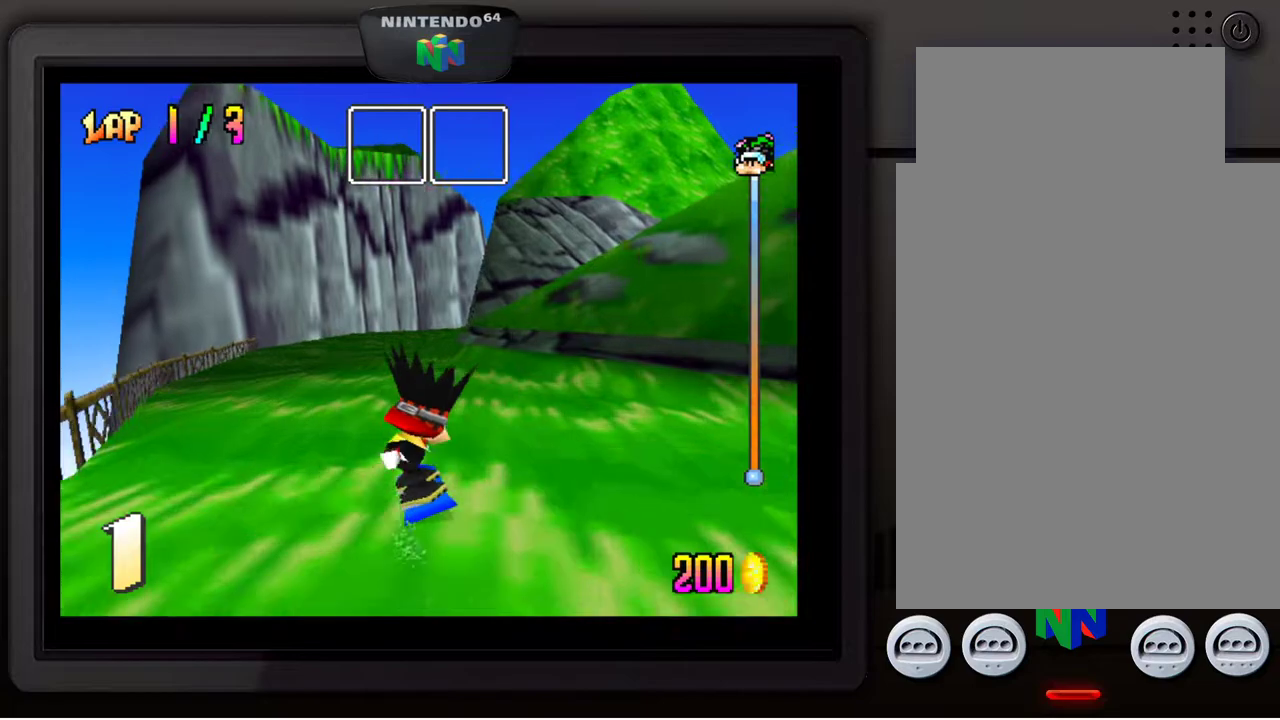
{"buttons": [], "left_stick": "right", "events": [[100, "left_stick", "center"], [367, "left_stick", "right"]]}
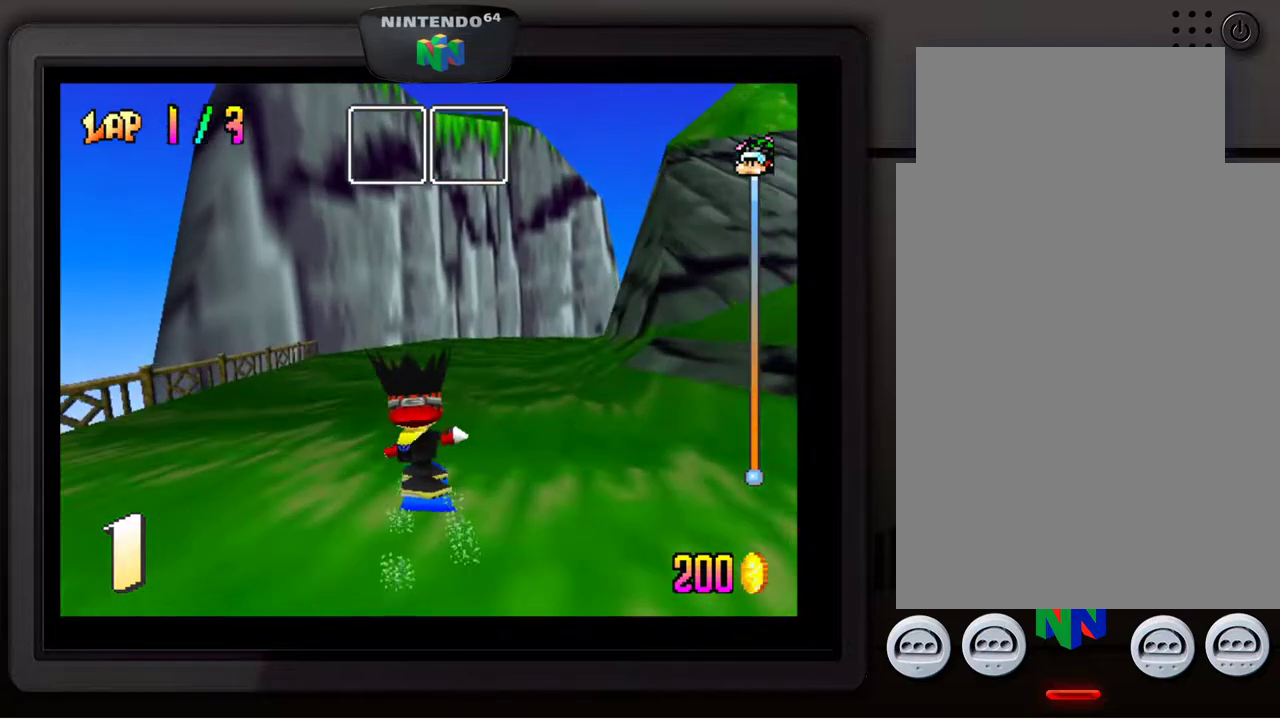
{"buttons": [], "left_stick": "center", "events": [[17, "left_stick", "down-right"], [433, "left_stick", "center"]]}
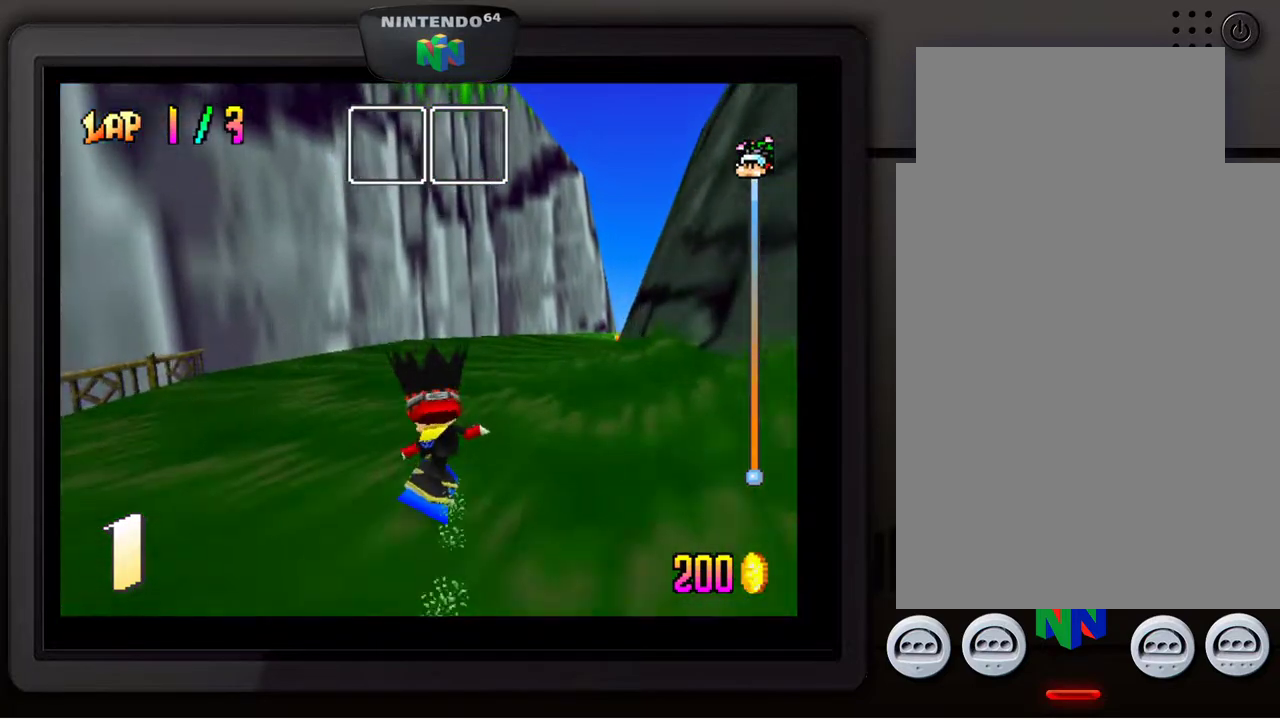
{"buttons": [], "left_stick": "down-right", "events": [[183, "left_stick", "down-right"]]}
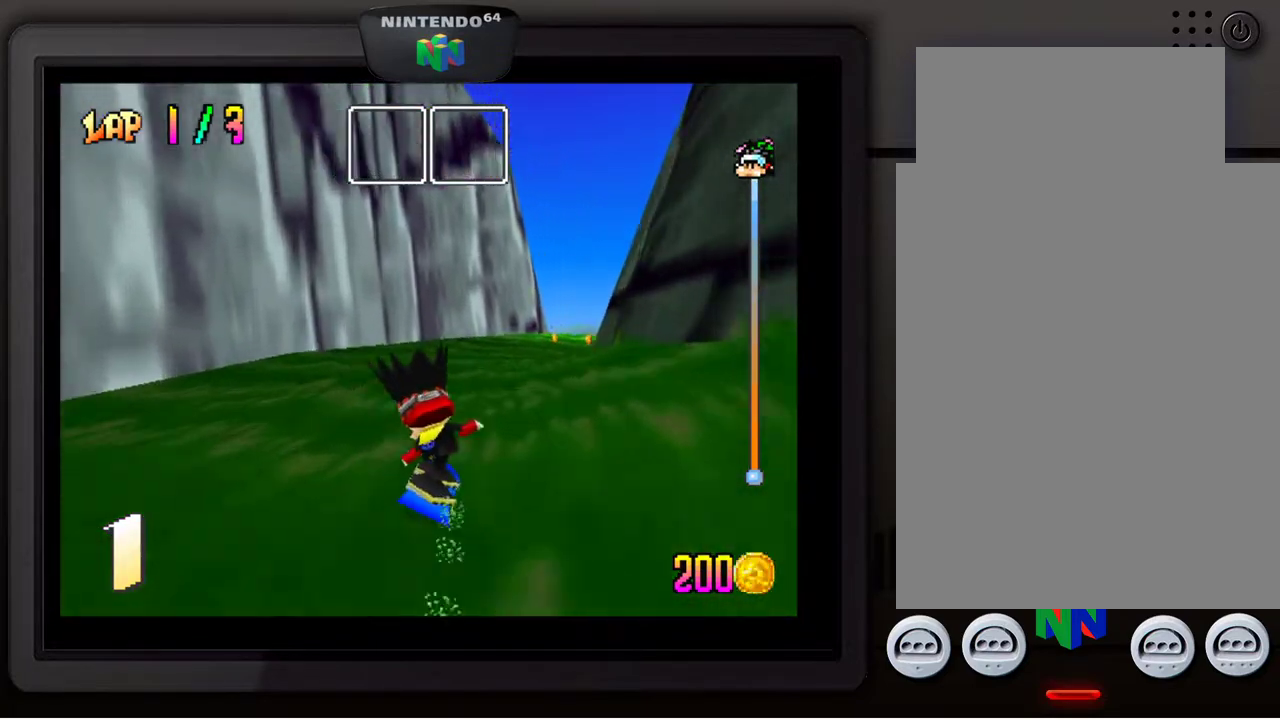
{"buttons": [], "left_stick": "down-right", "events": [[67, "left_stick", "center"], [300, "left_stick", "down-right"]]}
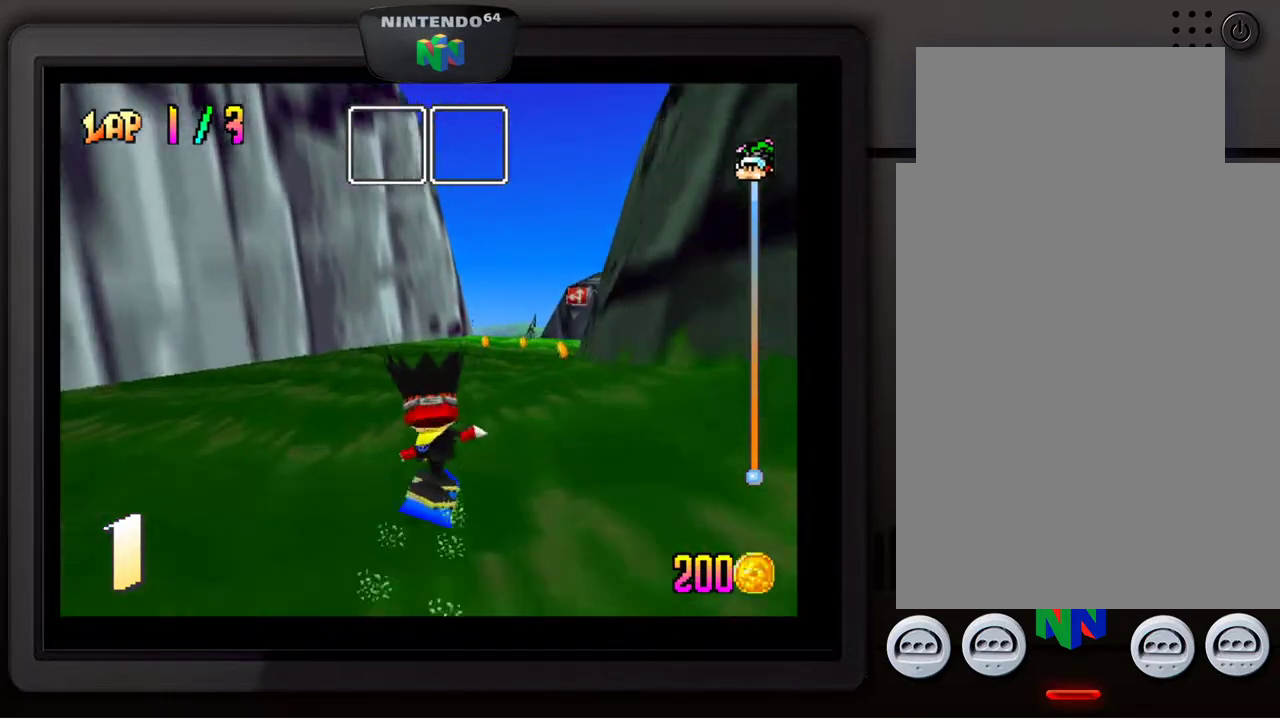
{"buttons": [], "left_stick": "center", "events": [[100, "left_stick", "center"], [317, "left_stick", "down-right"], [500, "left_stick", "center"]]}
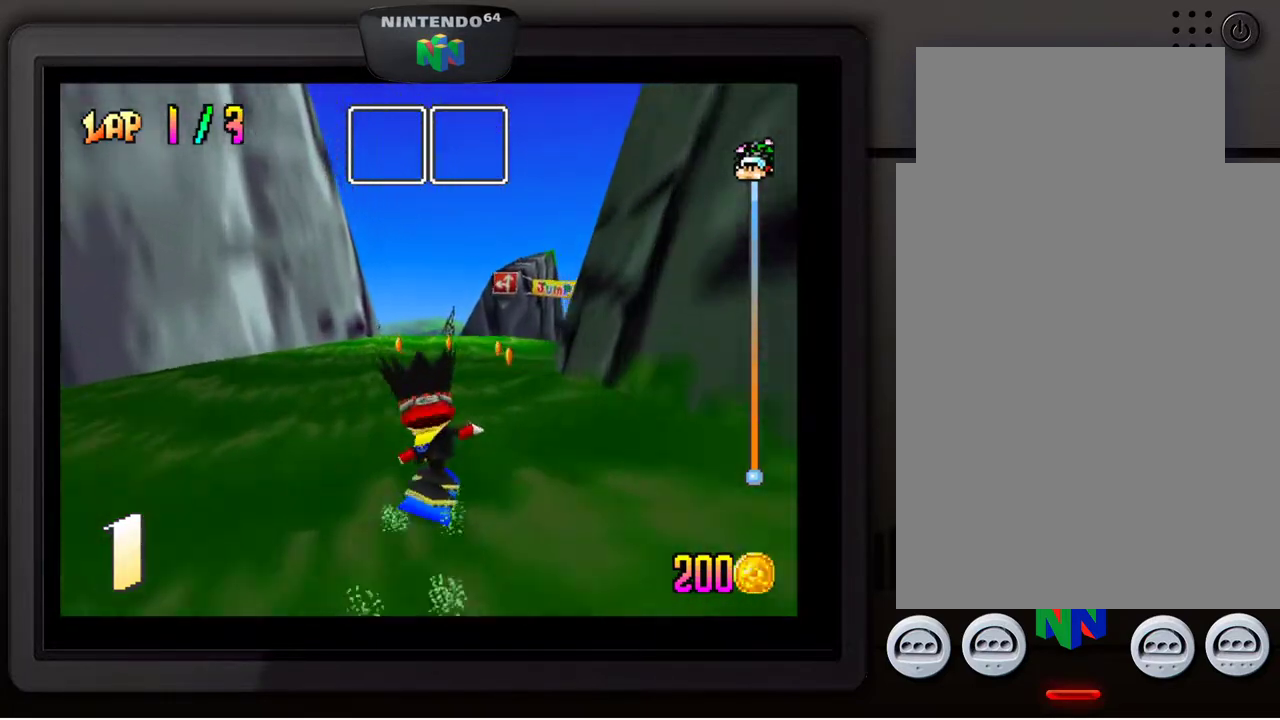
{"buttons": [], "left_stick": "down-right", "events": [[200, "left_stick", "down-right"], [350, "left_stick", "center"], [500, "left_stick", "down-right"]]}
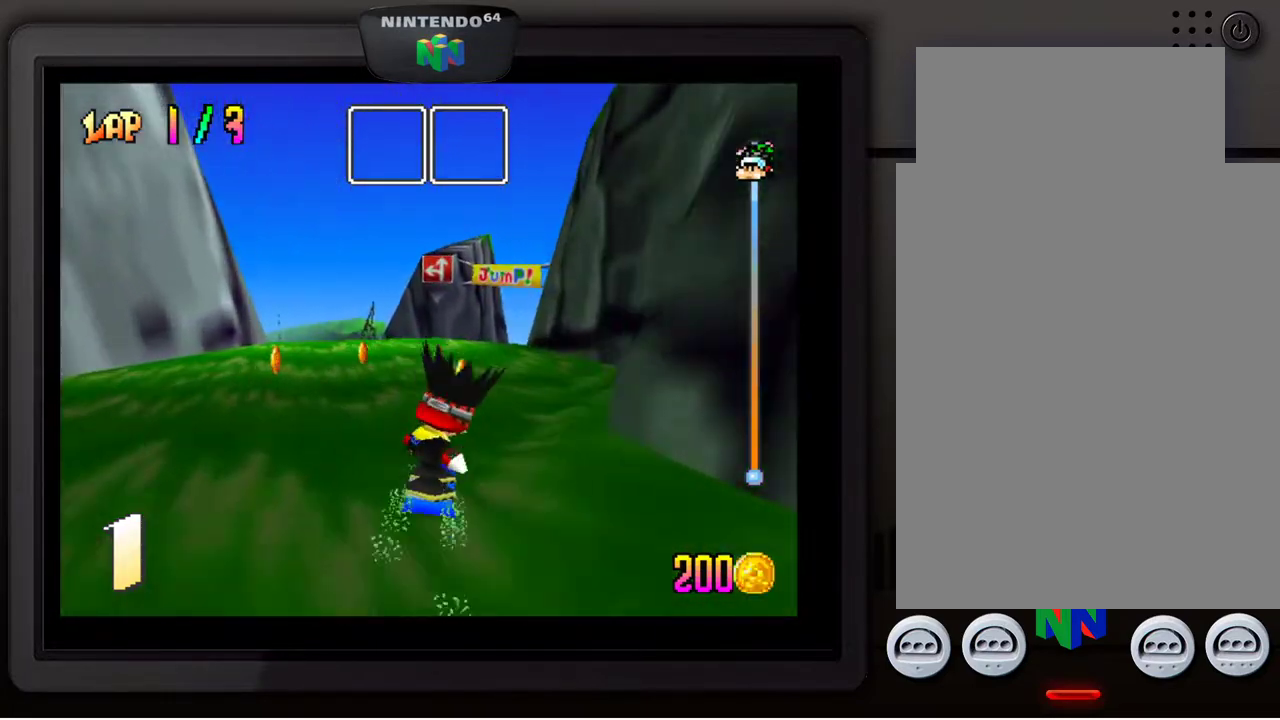
{"buttons": [], "left_stick": "down-right", "events": [[150, "left_stick", "center"], [417, "left_stick", "down-right"]]}
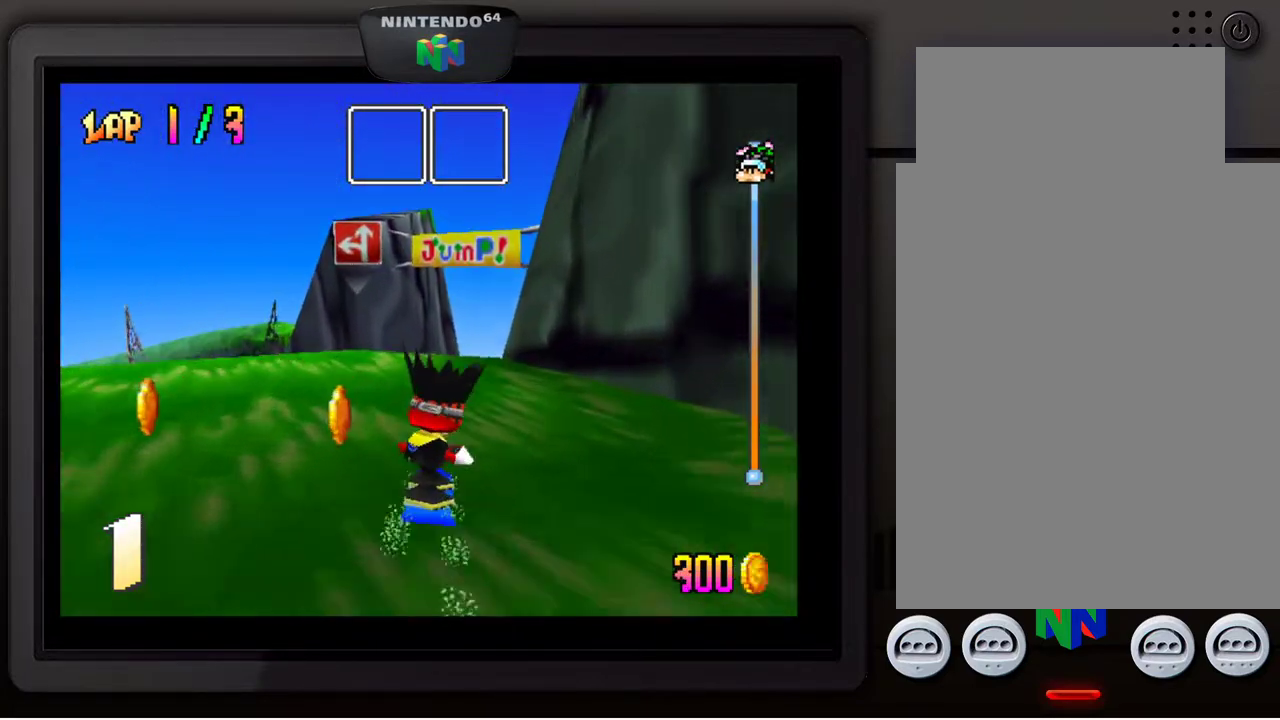
{"buttons": [], "left_stick": "center", "events": [[100, "left_stick", "center"], [267, "left_stick", "down-right"], [417, "left_stick", "center"]]}
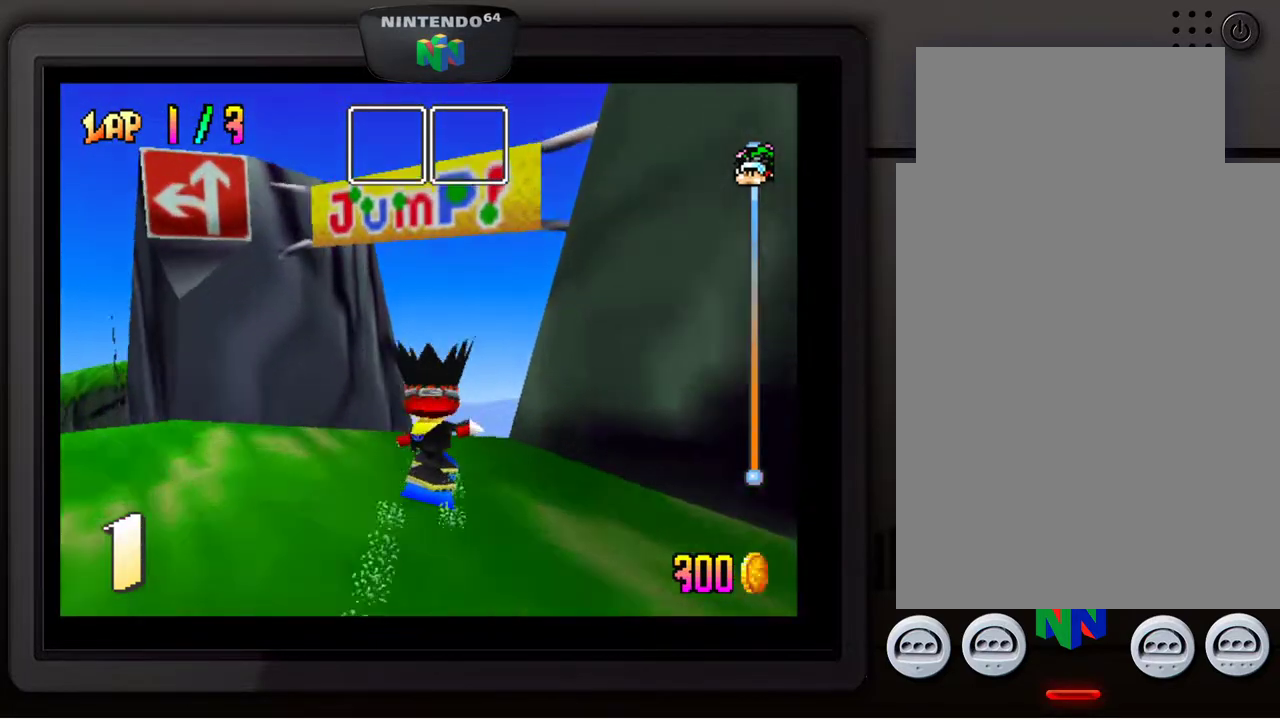
{"buttons": [], "left_stick": "center", "events": [[33, "A", "down"], [183, "A", "up"]]}
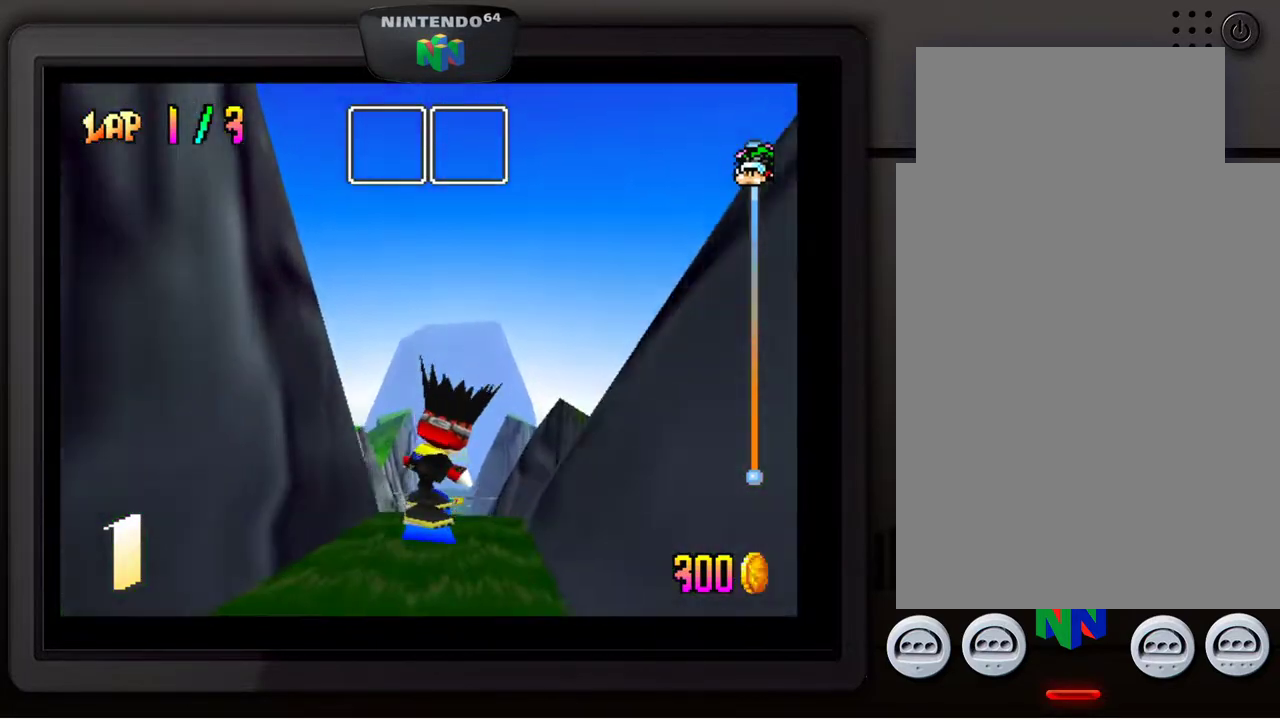
{"buttons": [], "left_stick": "center", "events": [[100, "left_stick", "right"], [267, "left_stick", "center"]]}
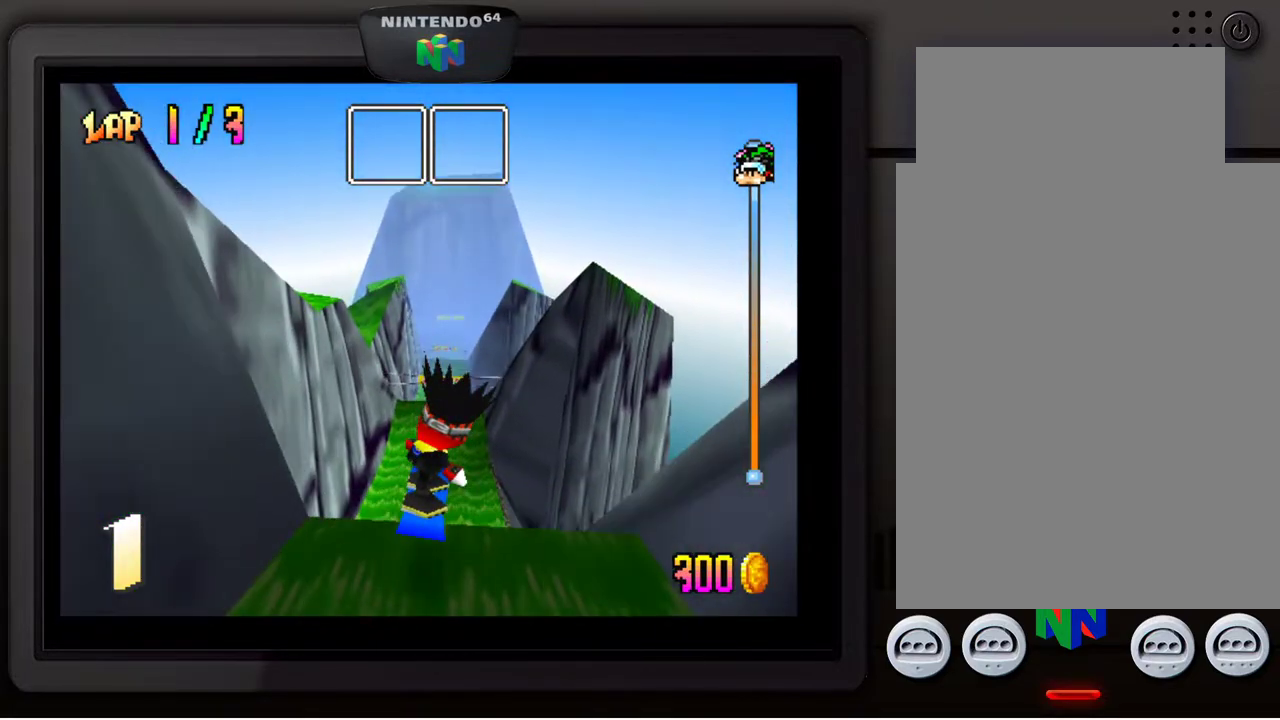
{"buttons": [], "left_stick": "center", "events": []}
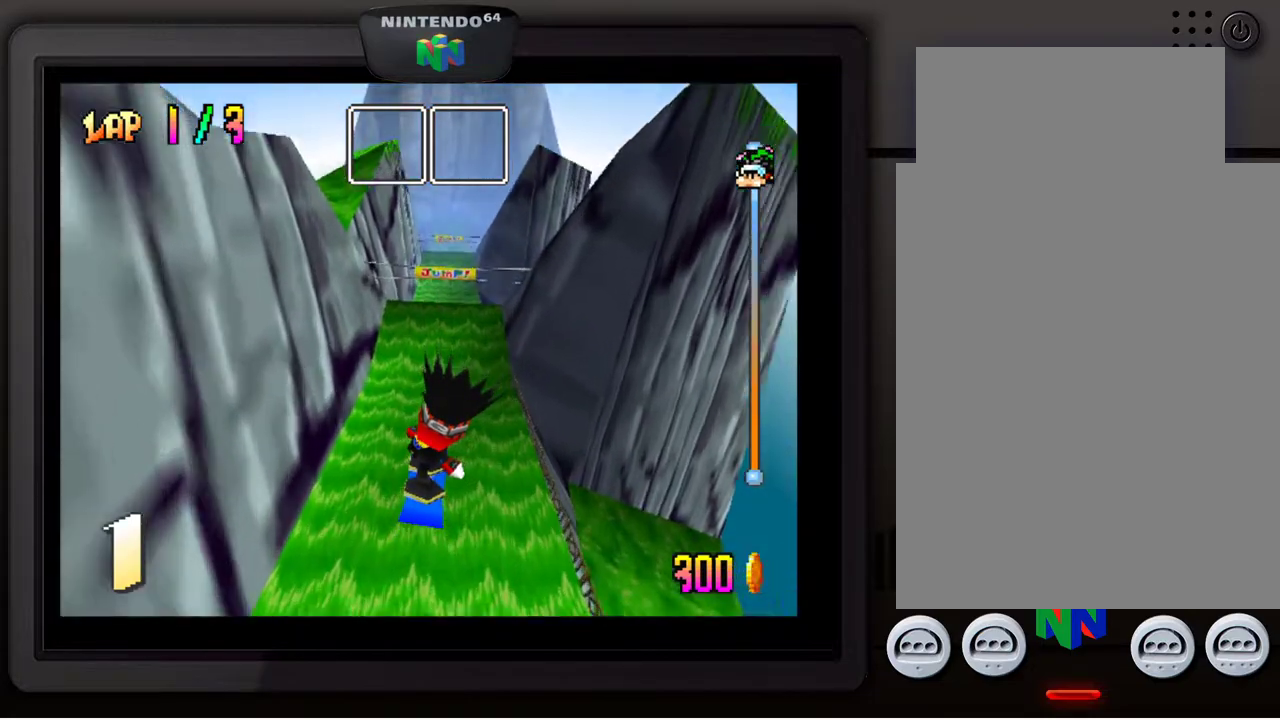
{"buttons": [], "left_stick": "center", "events": []}
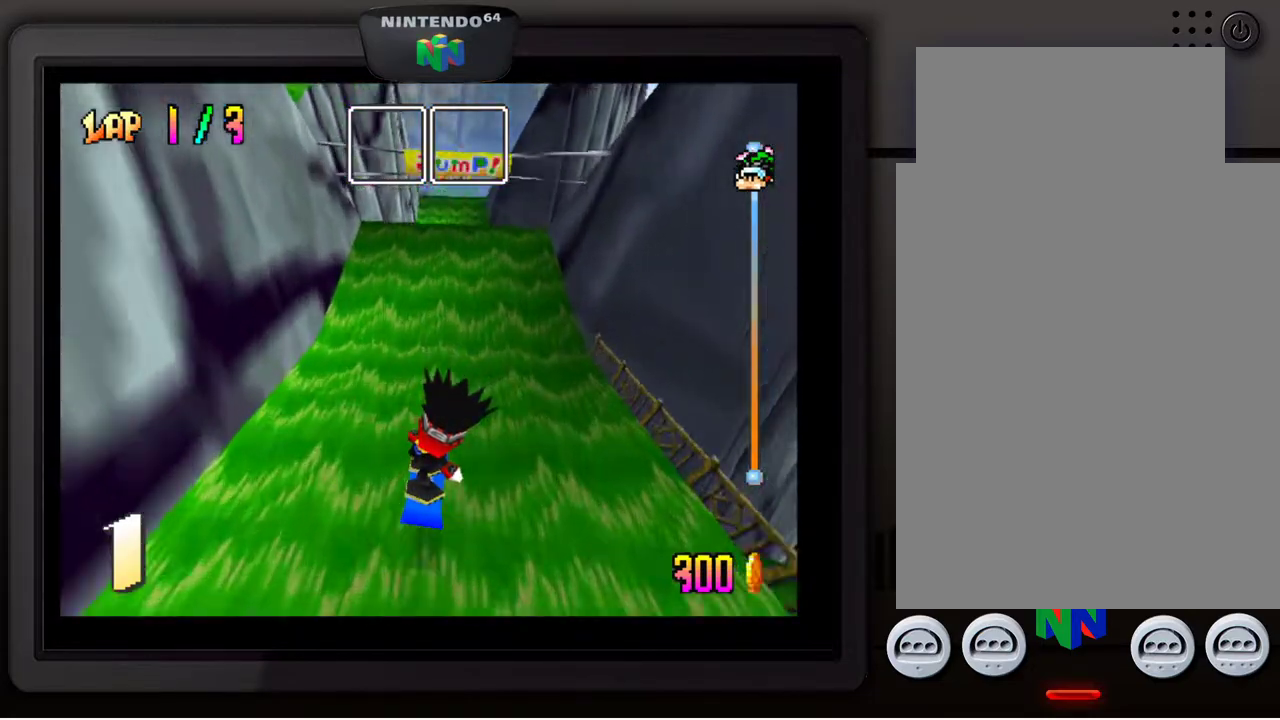
{"buttons": ["A"], "left_stick": "center", "events": [[283, "A", "down"]]}
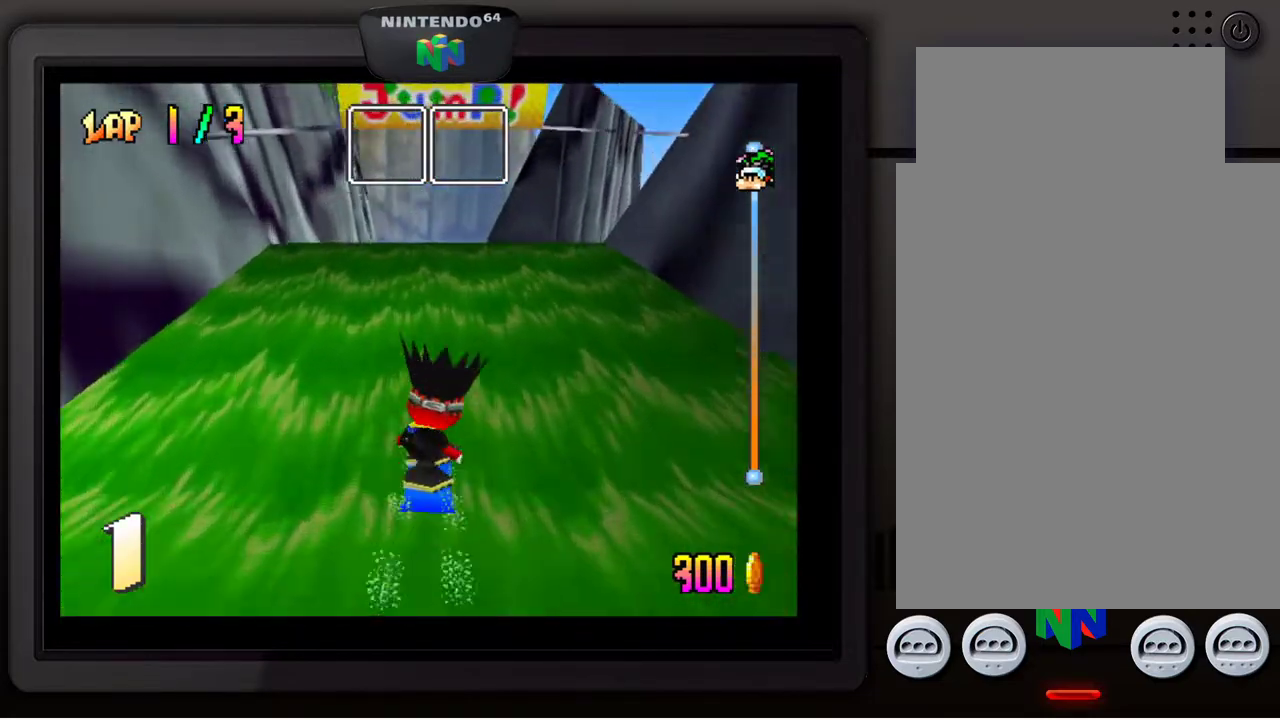
{"buttons": [], "left_stick": "down", "events": [[350, "left_stick", "down"], [383, "A", "up"]]}
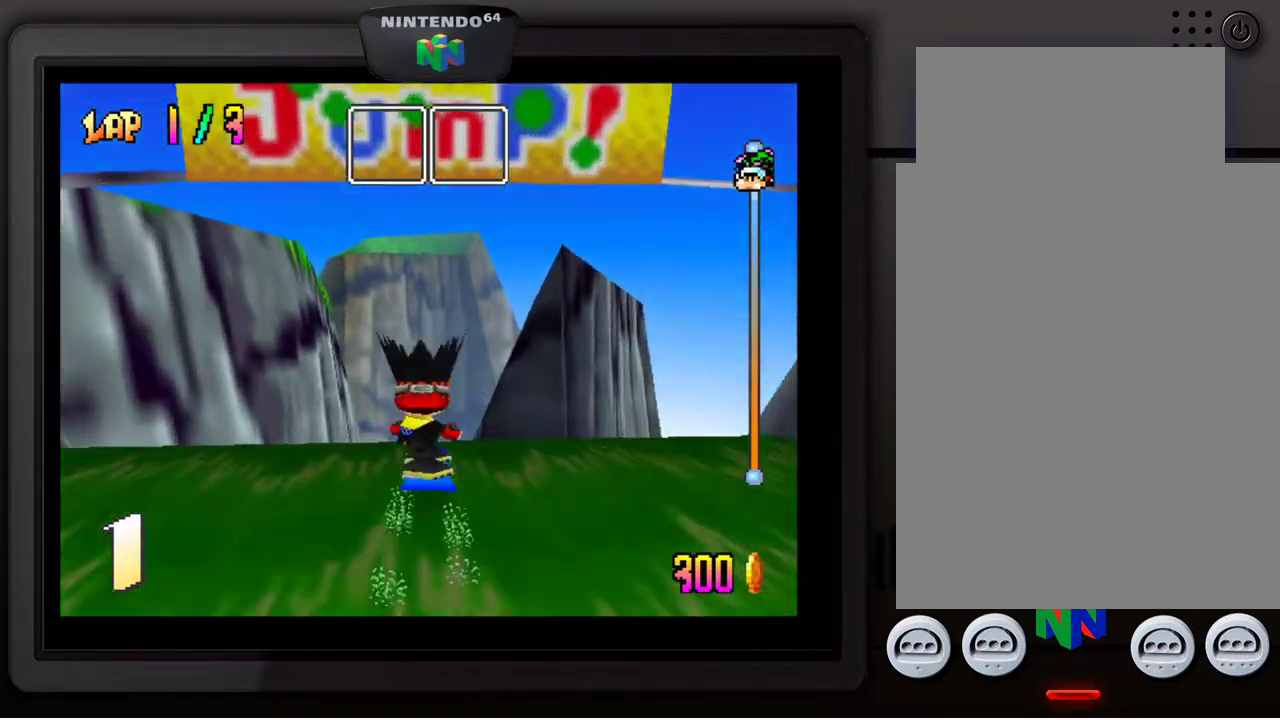
{"buttons": [], "left_stick": "down", "events": []}